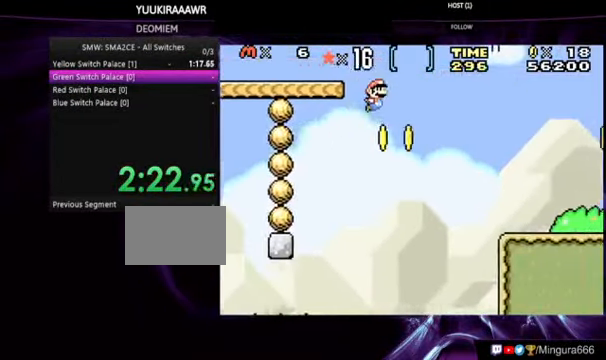
Gameplay with a controller (Nintendo layout); each line is a JSON object with the inputs held at the frame after it. "events" lists button and stick changes between this image and that frame as [ms after this image, input, new state], when the widget could be followed in between. Not read: L3 R3.
{"buttons": ["B", "DPAD_RIGHT"], "events": [[67, "A", "up"]]}
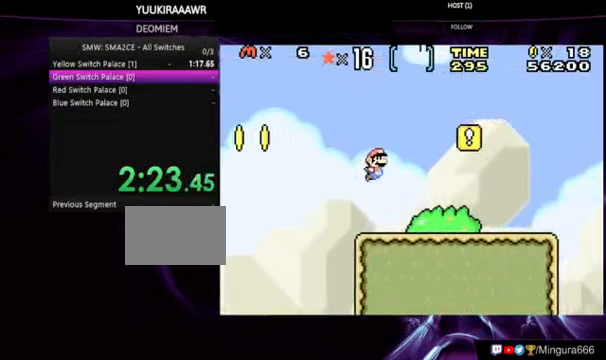
{"buttons": ["B", "DPAD_RIGHT"], "events": [[334, "A", "down"], [467, "A", "up"]]}
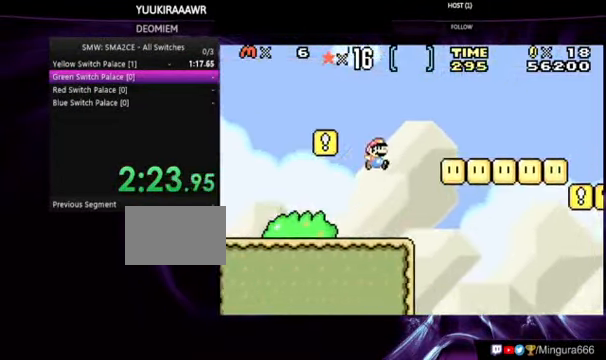
{"buttons": ["A", "B", "DPAD_RIGHT"], "events": [[400, "A", "down"]]}
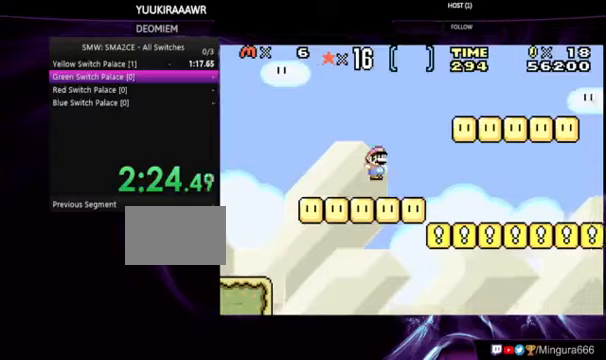
{"buttons": ["B", "DPAD_RIGHT"], "events": [[67, "A", "up"]]}
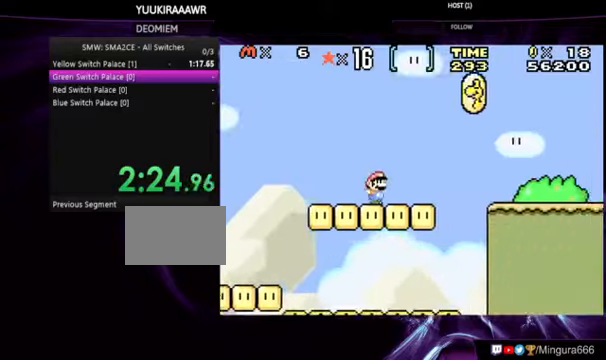
{"buttons": ["A", "B", "DPAD_RIGHT"], "events": [[33, "A", "down"]]}
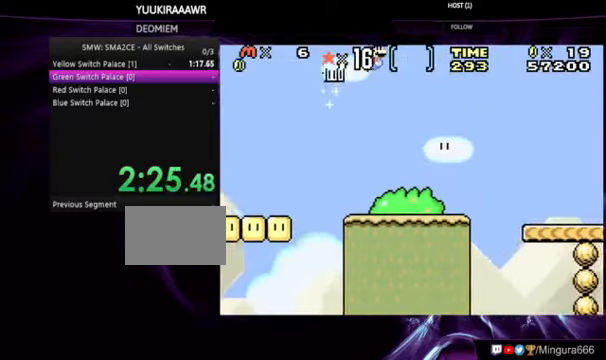
{"buttons": ["B", "DPAD_RIGHT"], "events": [[33, "A", "up"]]}
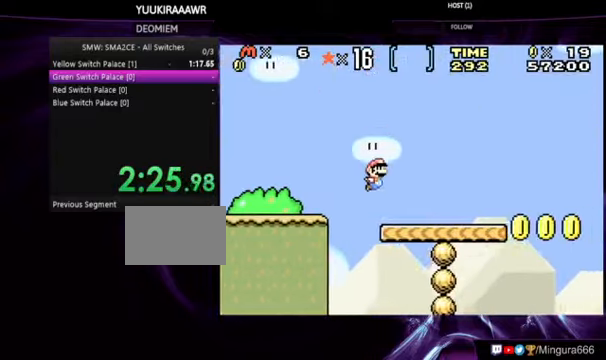
{"buttons": ["B", "DPAD_RIGHT"], "events": []}
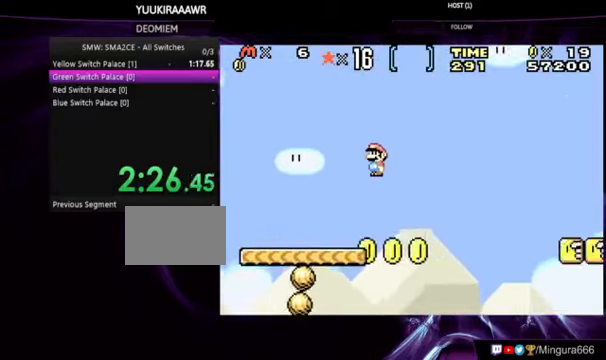
{"buttons": ["B", "DPAD_RIGHT"], "events": []}
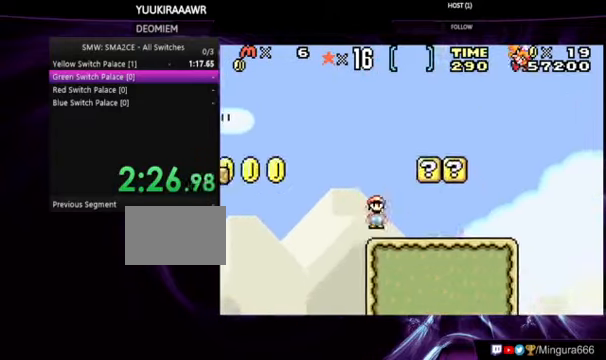
{"buttons": ["A", "B", "DPAD_RIGHT"], "events": [[367, "A", "down"]]}
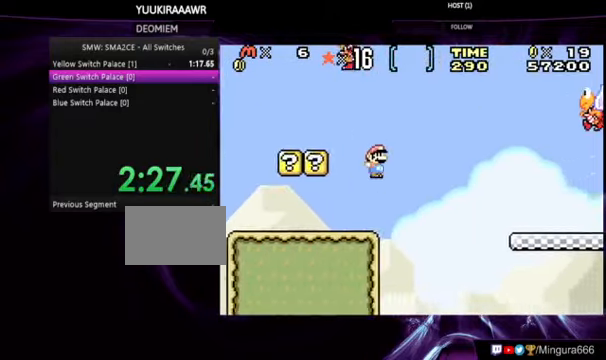
{"buttons": ["A", "B", "DPAD_RIGHT"], "events": []}
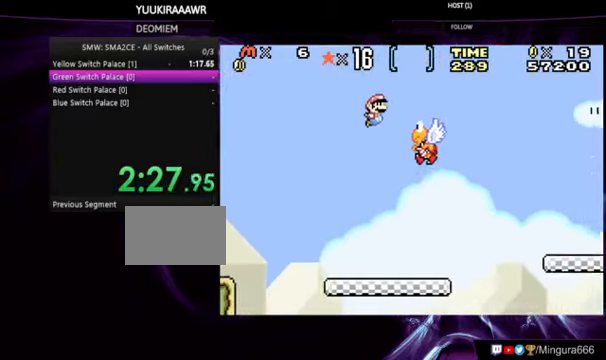
{"buttons": ["B", "DPAD_RIGHT"], "events": [[100, "A", "up"]]}
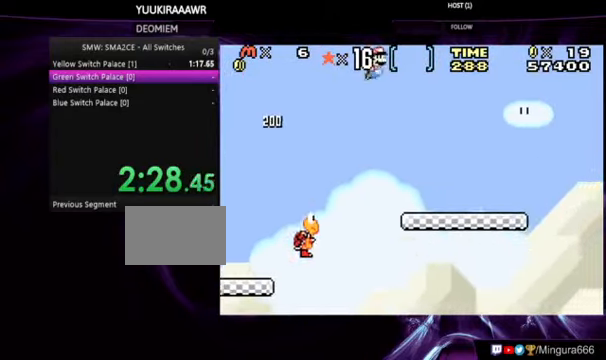
{"buttons": ["B", "DPAD_RIGHT"], "events": [[333, "A", "down"], [433, "A", "up"]]}
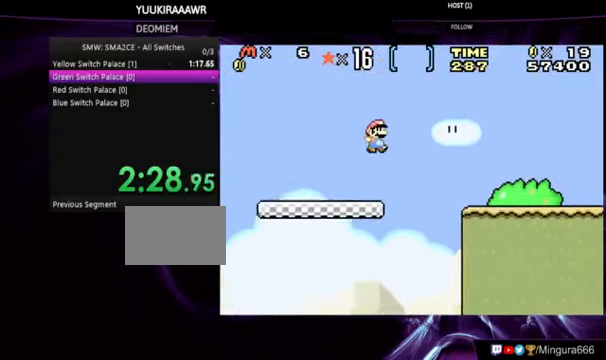
{"buttons": ["B", "DPAD_RIGHT"], "events": []}
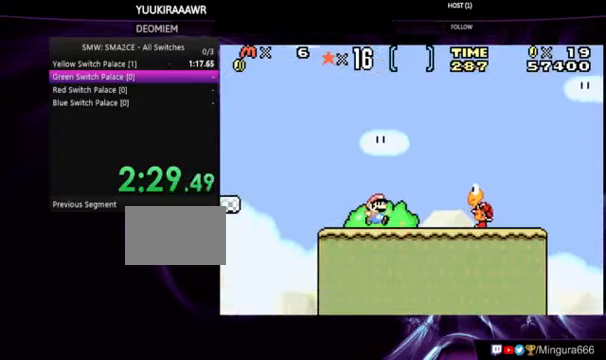
{"buttons": ["B", "DPAD_RIGHT"], "events": [[33, "A", "down"], [233, "A", "up"]]}
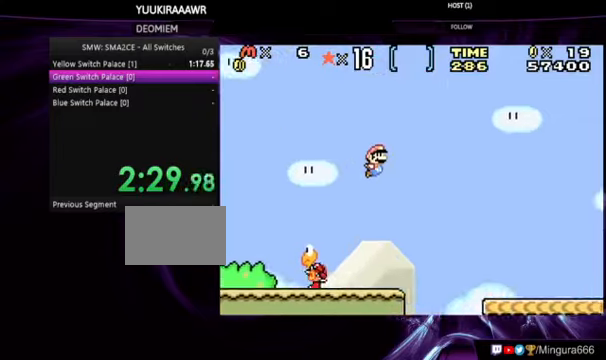
{"buttons": ["B", "DPAD_RIGHT"], "events": []}
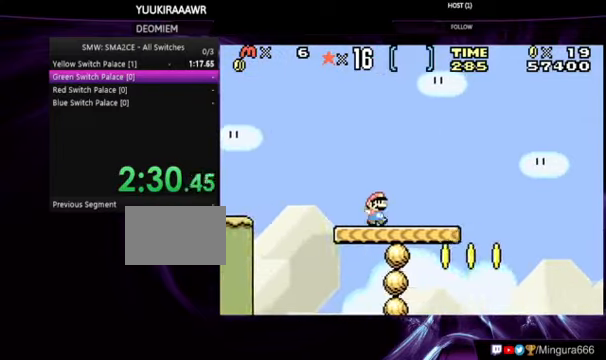
{"buttons": ["B", "DPAD_RIGHT"], "events": []}
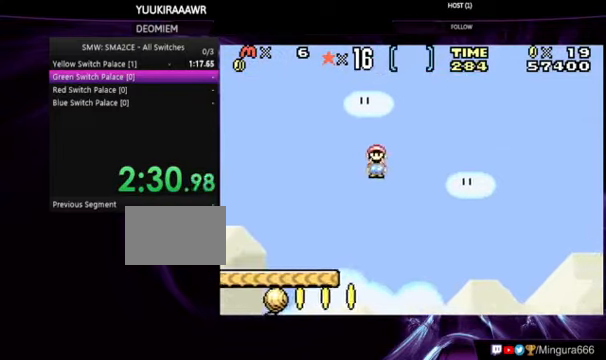
{"buttons": ["B", "DPAD_RIGHT"], "events": []}
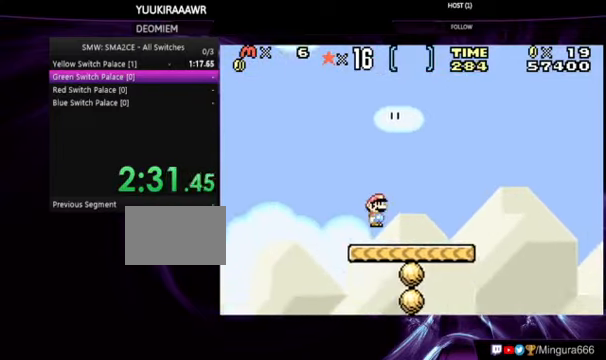
{"buttons": ["A", "B", "DPAD_RIGHT"], "events": [[266, "A", "down"]]}
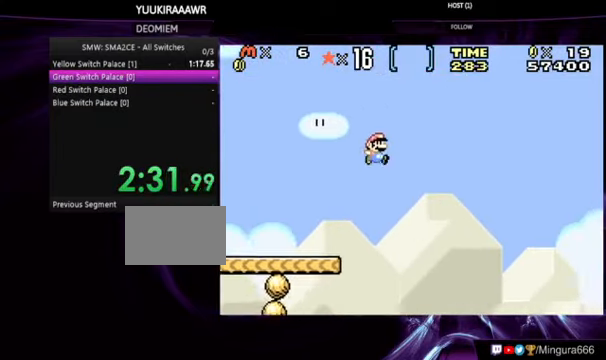
{"buttons": ["B", "DPAD_RIGHT"], "events": [[433, "A", "up"]]}
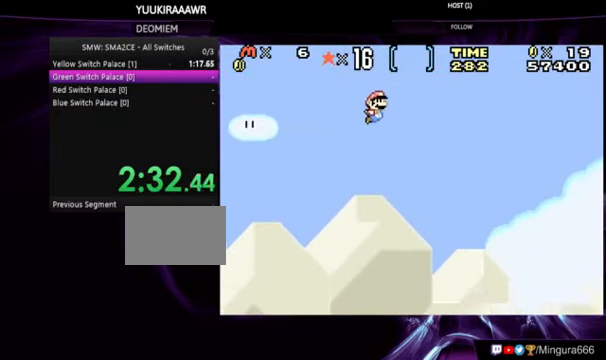
{"buttons": ["B", "DPAD_RIGHT"], "events": []}
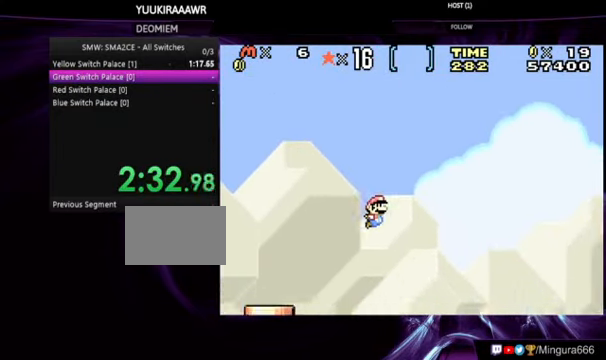
{"buttons": ["B", "DPAD_RIGHT"], "events": []}
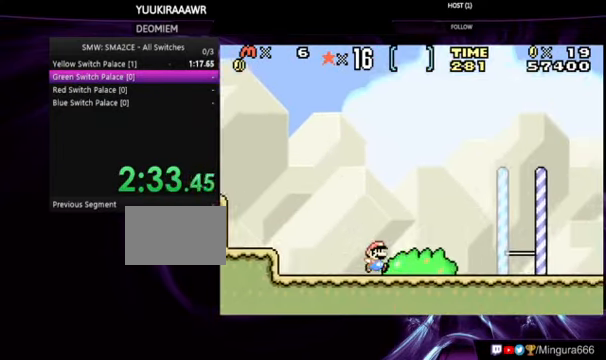
{"buttons": ["A", "B", "DPAD_RIGHT"], "events": [[233, "A", "down"]]}
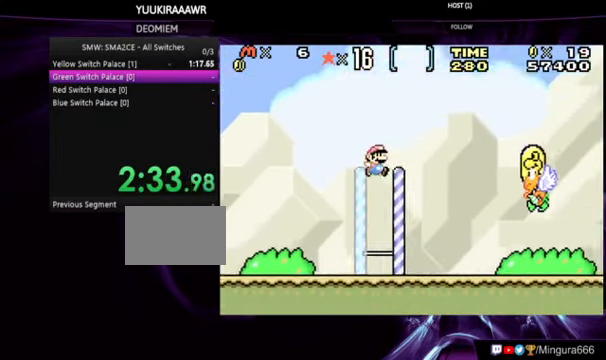
{"buttons": ["B", "DPAD_RIGHT"], "events": [[266, "A", "up"]]}
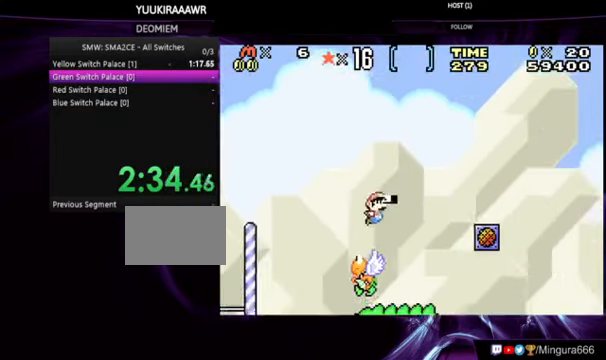
{"buttons": ["A", "B", "DPAD_RIGHT"], "events": [[433, "A", "down"]]}
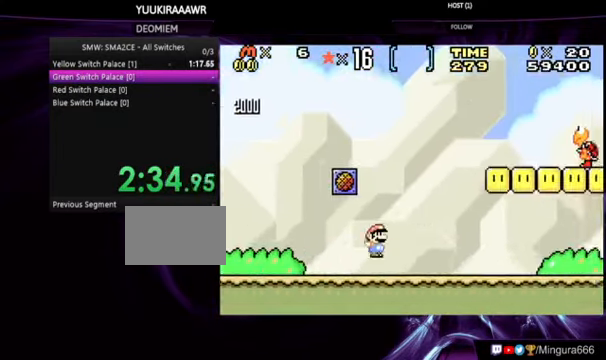
{"buttons": ["A", "B", "DPAD_RIGHT"], "events": [[66, "A", "up"], [467, "A", "down"]]}
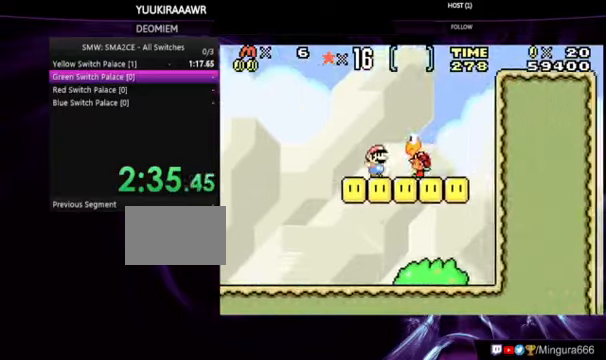
{"buttons": ["B", "DPAD_RIGHT"], "events": [[267, "A", "up"]]}
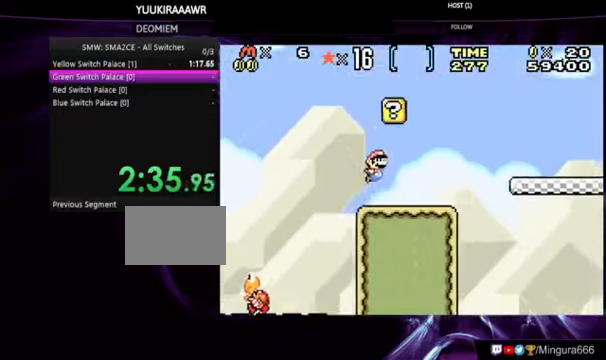
{"buttons": ["B", "DPAD_RIGHT"], "events": [[67, "A", "down"], [234, "A", "up"]]}
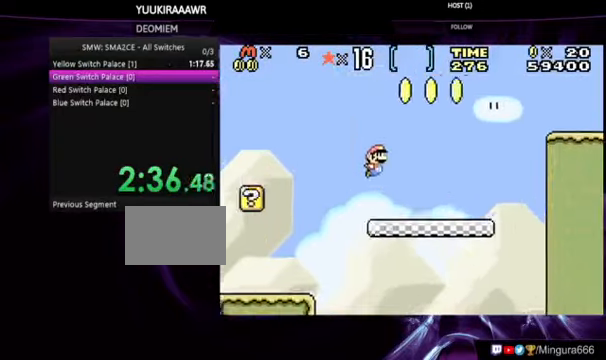
{"buttons": ["A", "B", "DPAD_RIGHT"], "events": [[300, "A", "down"]]}